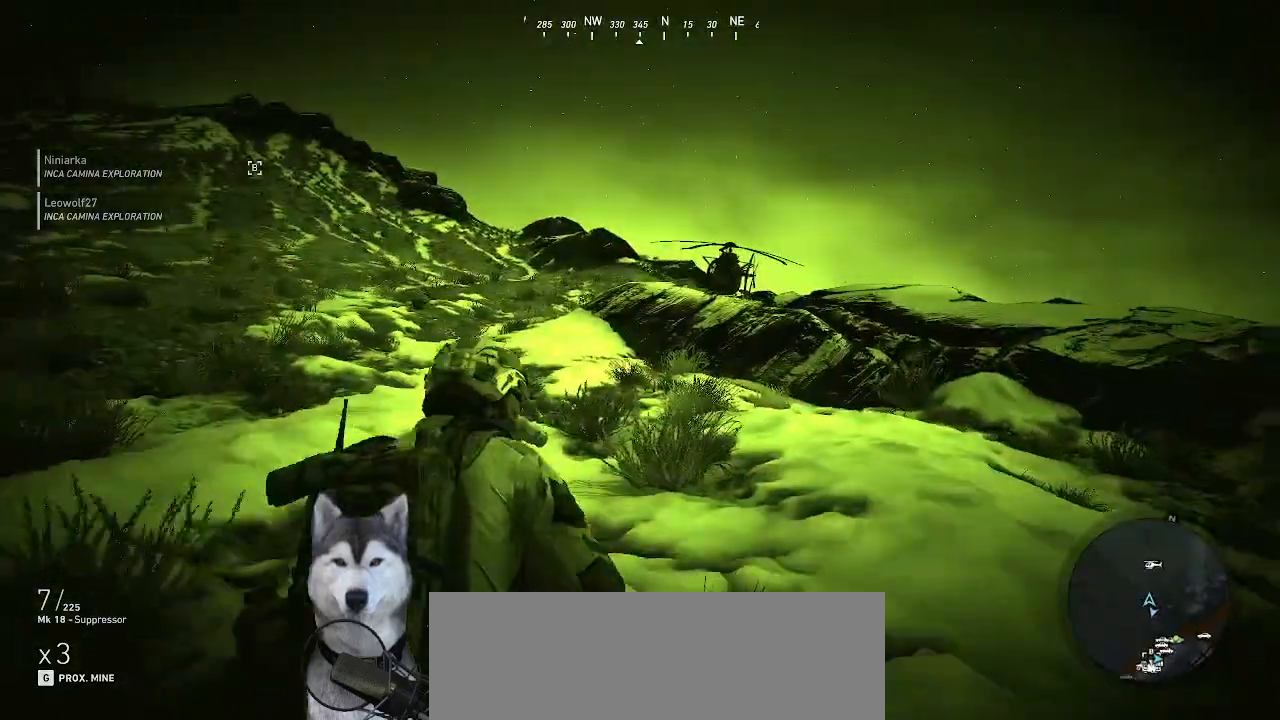
Gameplay with keyboard and mouse; each line is a JSON object with the keys and mouse buttons held at the frame after it. "events" lists presses ("down") and releases ("up") of ".", "/", "0", "1", "2", "3", "4", "5", "6", "7", "8", "9", "a", "alt_l", "alt_r", "b", "backslash", "backspace", "c", "caps_lock", "comma", "ctrl_l", "ctrl_r", "d", "e", "equals", "f", "g", "h", "i", "j", "k", "l", "lbracket", "m", "n", "o", "p", "q", "quote", "r", "rbracket", "return", "s", "semicolon", "shift_l", "shift_r", "space", "t", "tab", "tilde", "u", "v", "w", "x", "y", "z", "mouse_left", "mouse_wheel" and "mouse_right" between this image and that frame as [ms after this image, input, new state], when the widget could be followed in between. "mouse_left", "mouse_wheel", "mouse_right" = the "left", "wheel", "right" buttons of the "mouse" list. No other keys are recorded. "wheel" means that the mouse wheel is clicked or scrolled. "mouse_move" is the direction in which the mouse moves at that frame (one of eight, or "still"), when it could be read. Not read: minus.
{"keys": ["w"], "mouse": []}
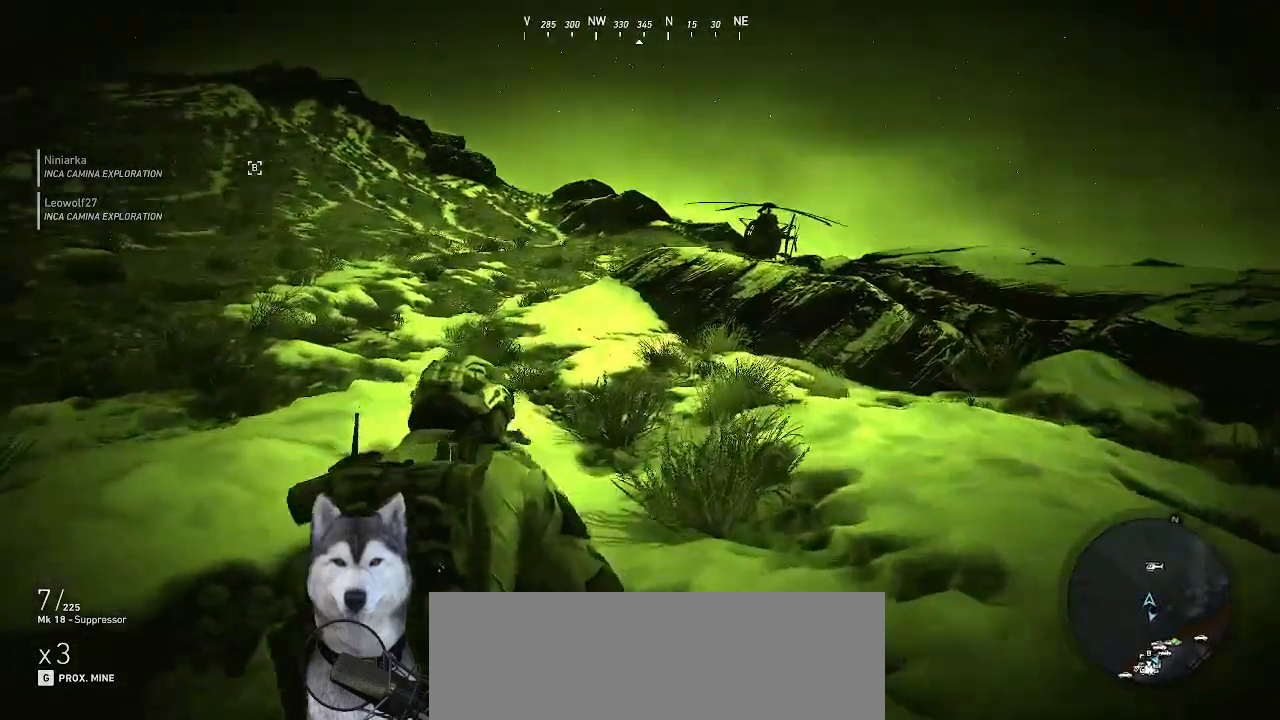
{"keys": ["w"], "mouse": []}
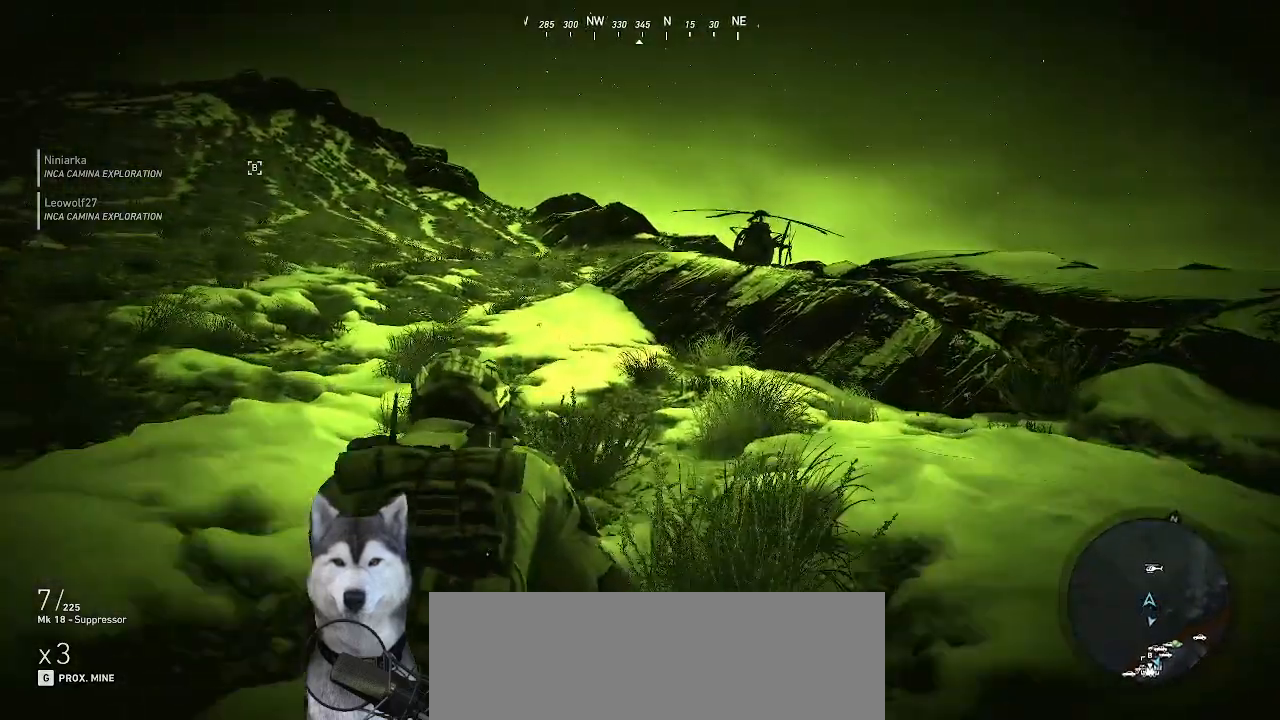
{"keys": ["w"], "mouse": [], "events": []}
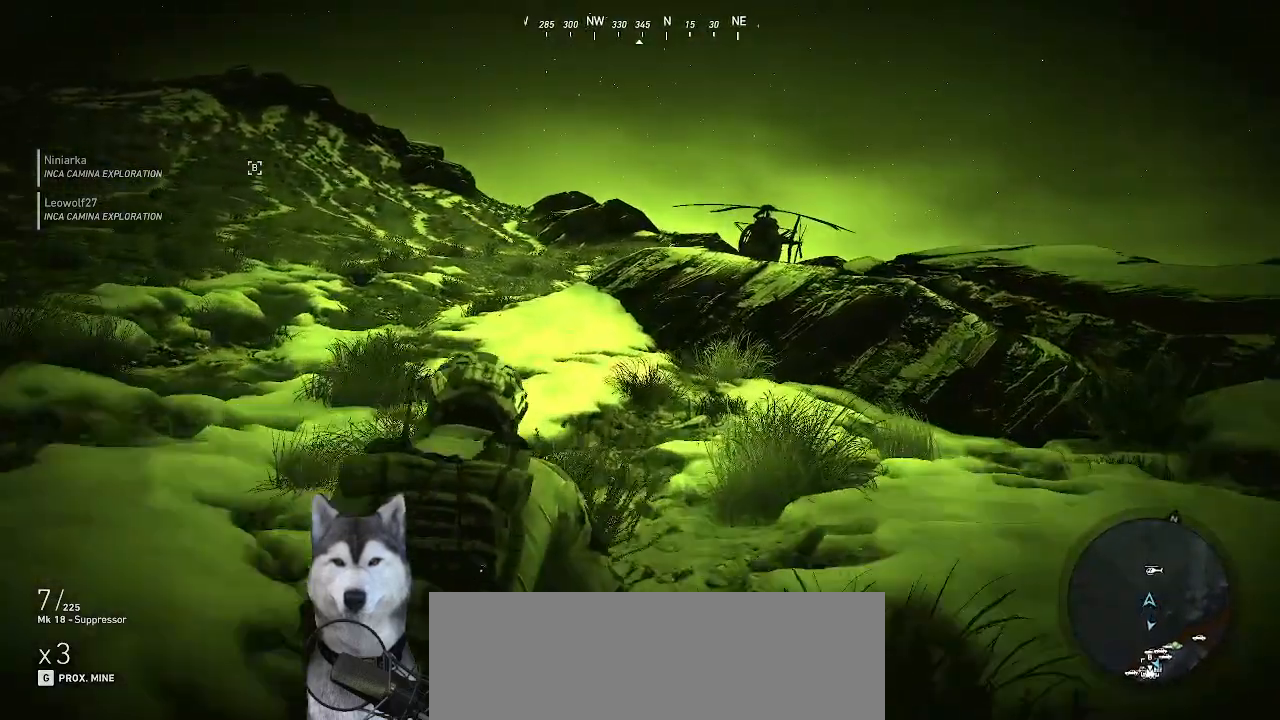
{"keys": ["w"], "mouse": [], "mouse_move": "still", "events": []}
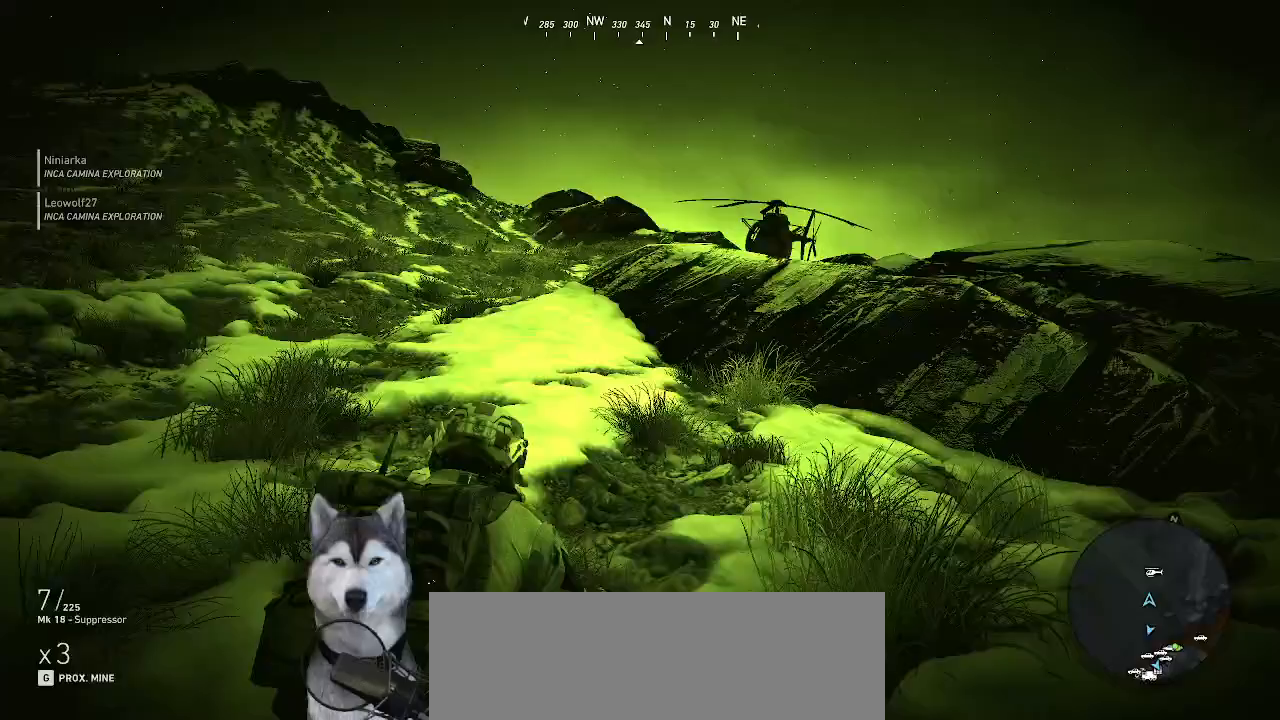
{"keys": ["w"], "mouse": [], "mouse_move": "left"}
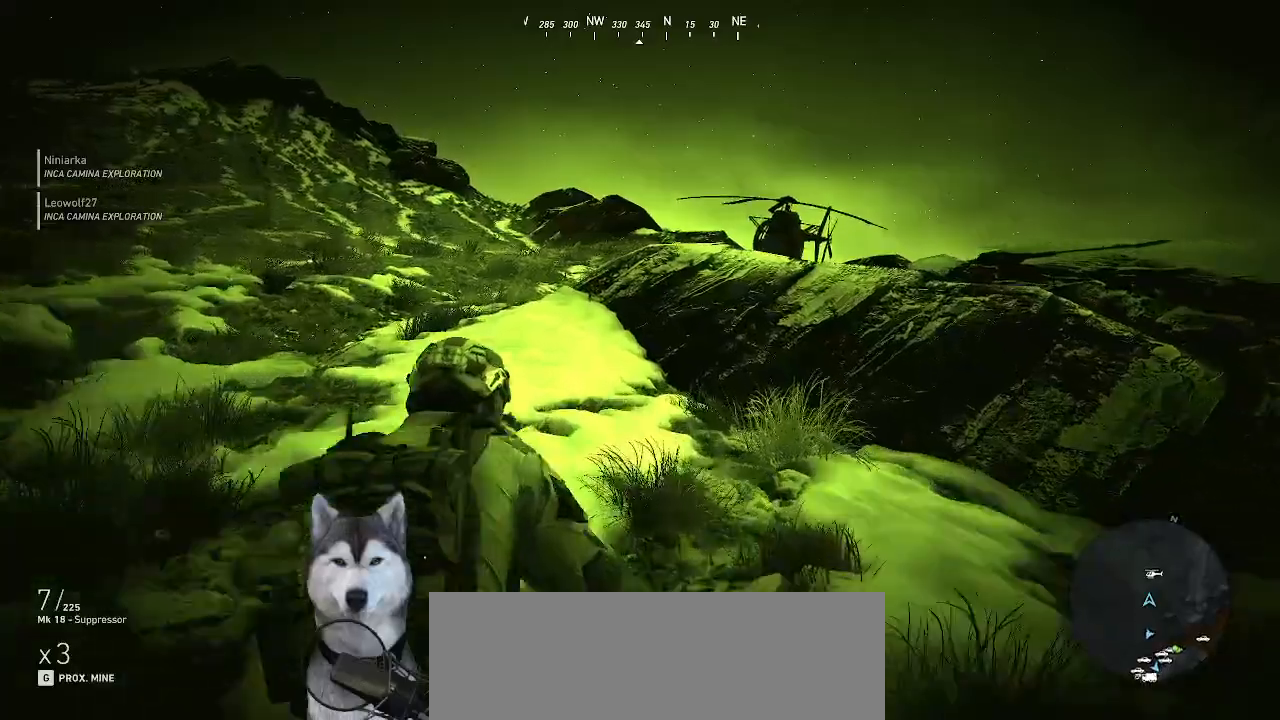
{"keys": ["w"], "mouse": [], "events": []}
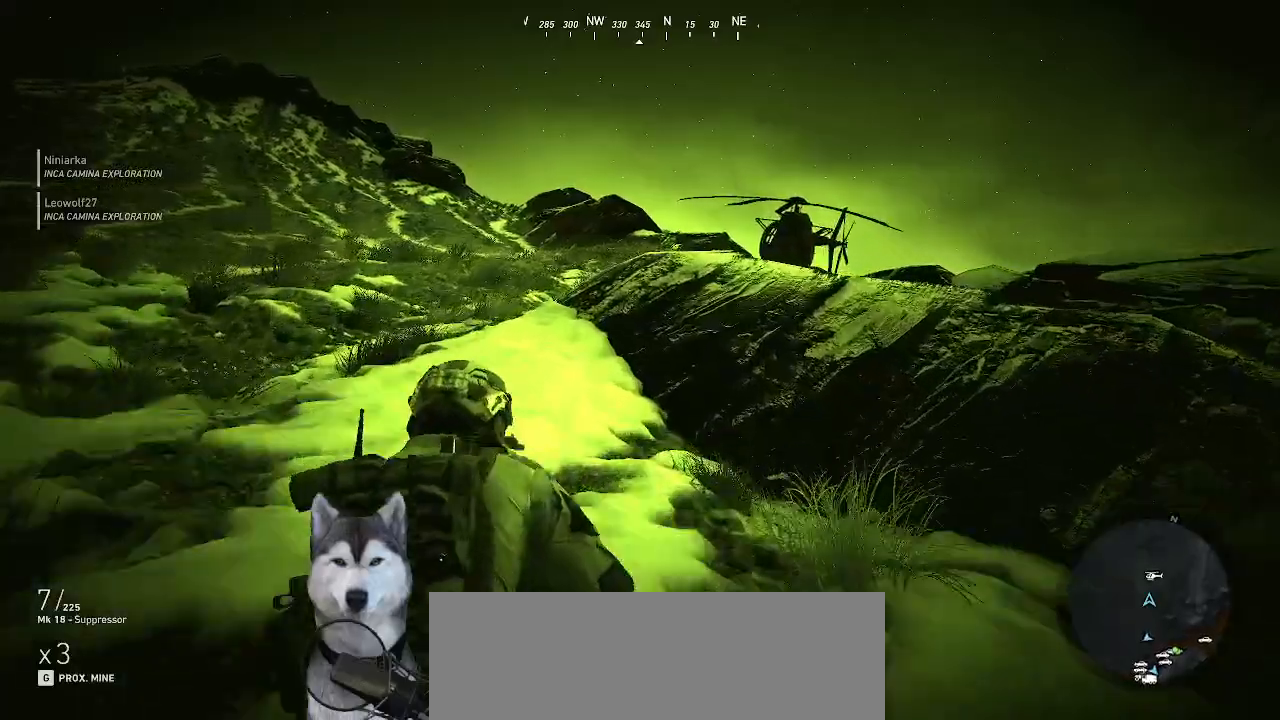
{"keys": ["w"], "mouse": [], "mouse_move": "right"}
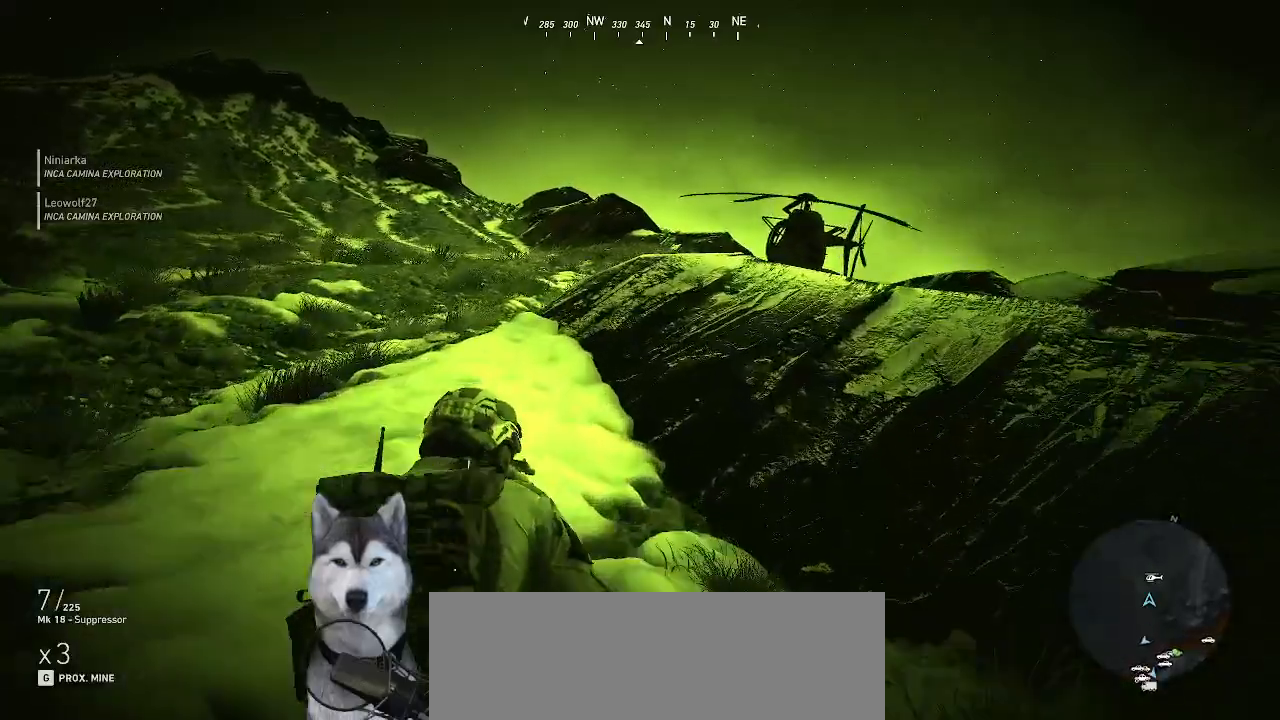
{"keys": ["w"], "mouse": [], "mouse_move": "right"}
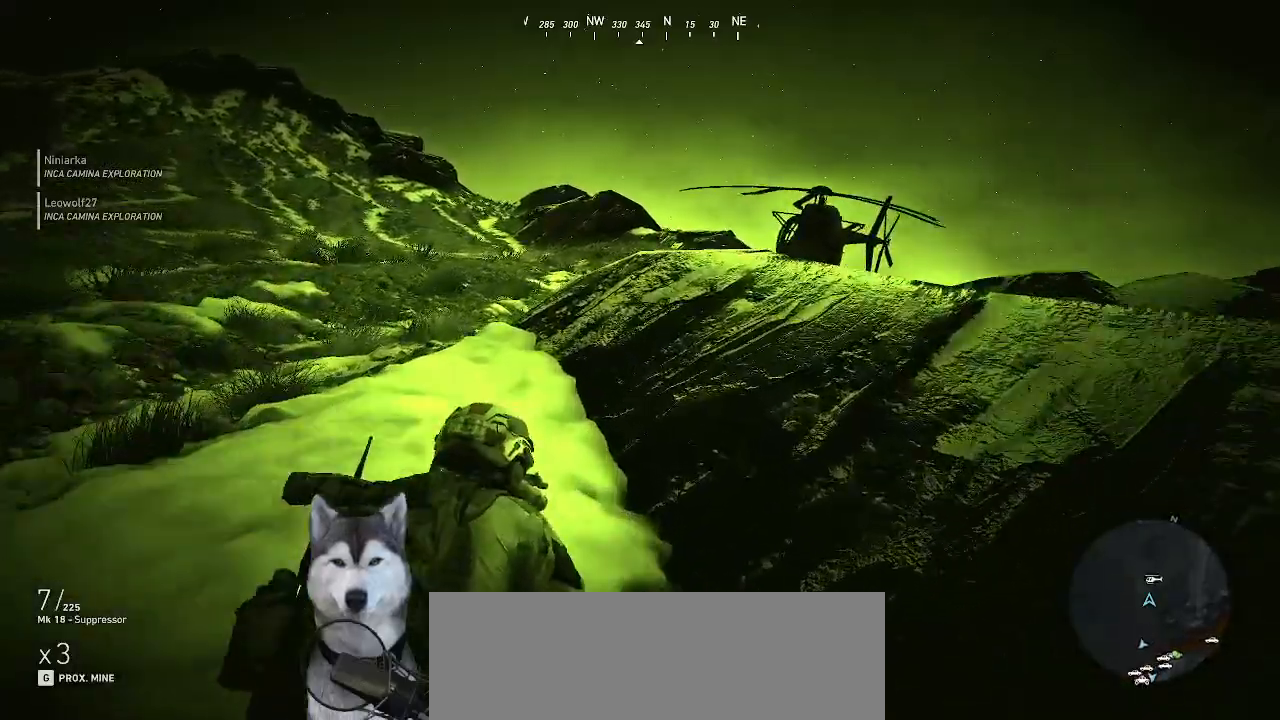
{"keys": ["w"], "mouse": [], "mouse_move": "right"}
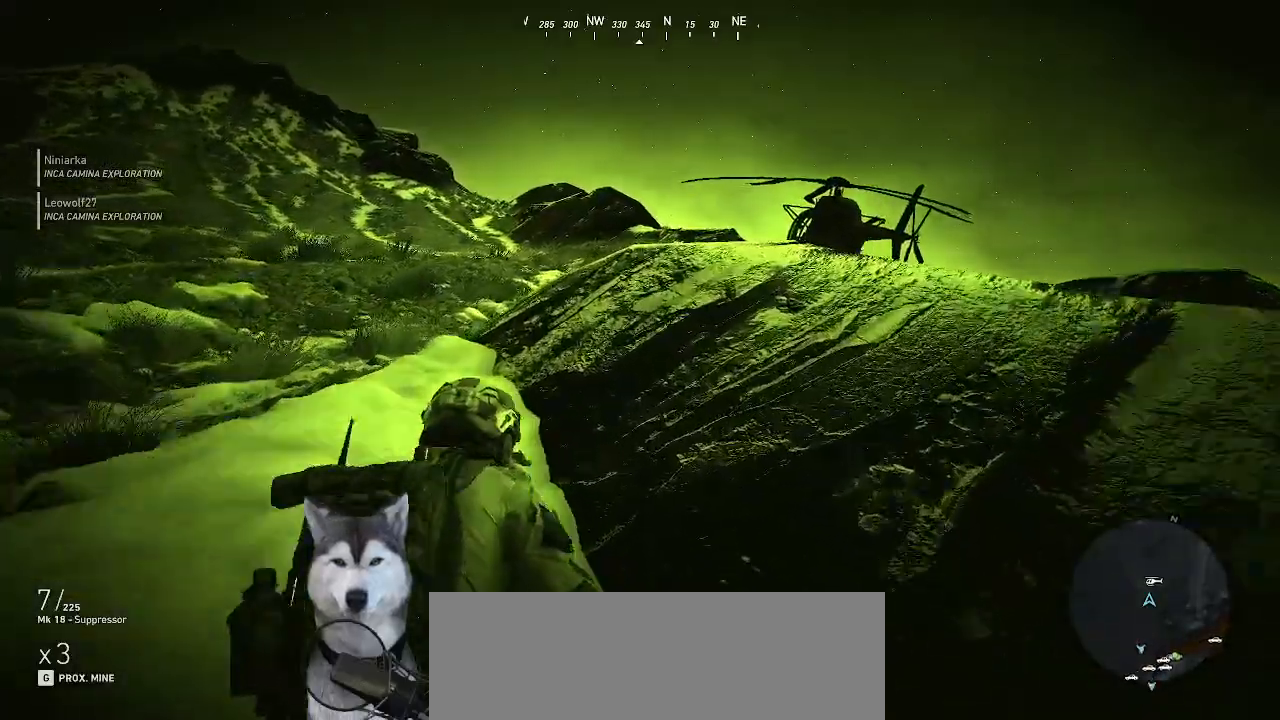
{"keys": ["w"], "mouse": [], "mouse_move": "right", "events": []}
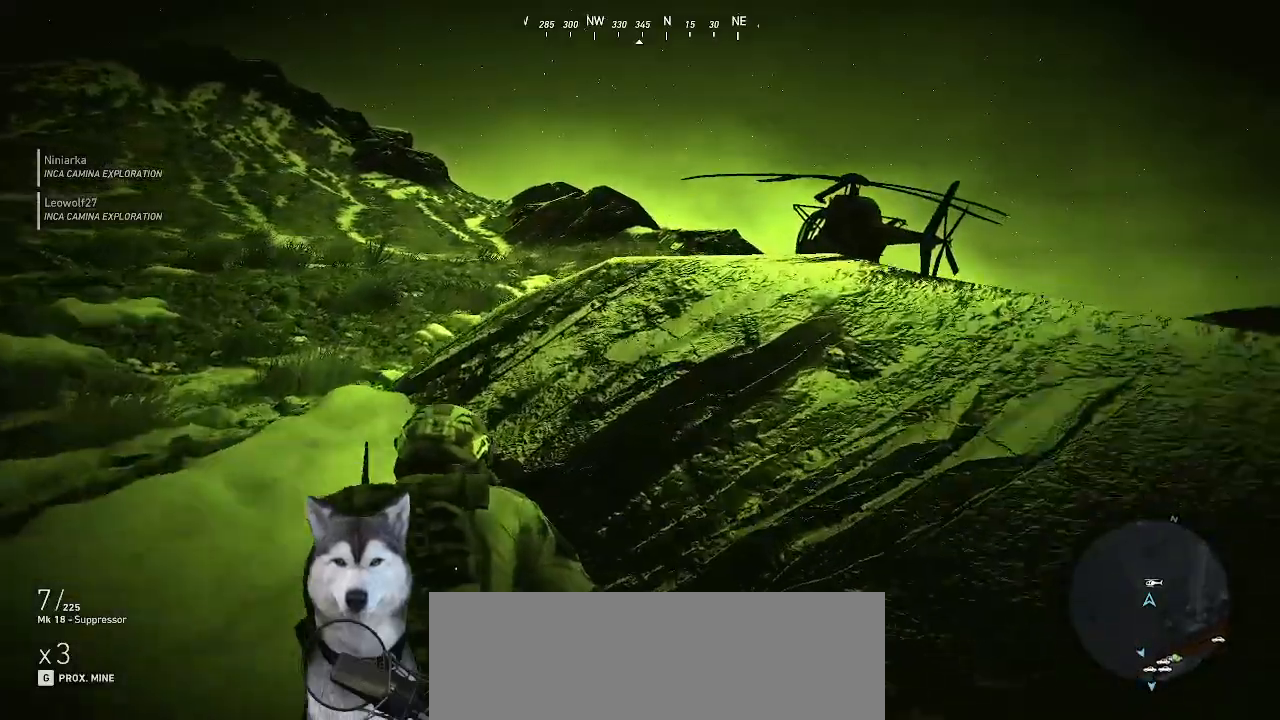
{"keys": ["a", "w"], "mouse": [], "mouse_move": "right", "events": [[300, "a", "down"]]}
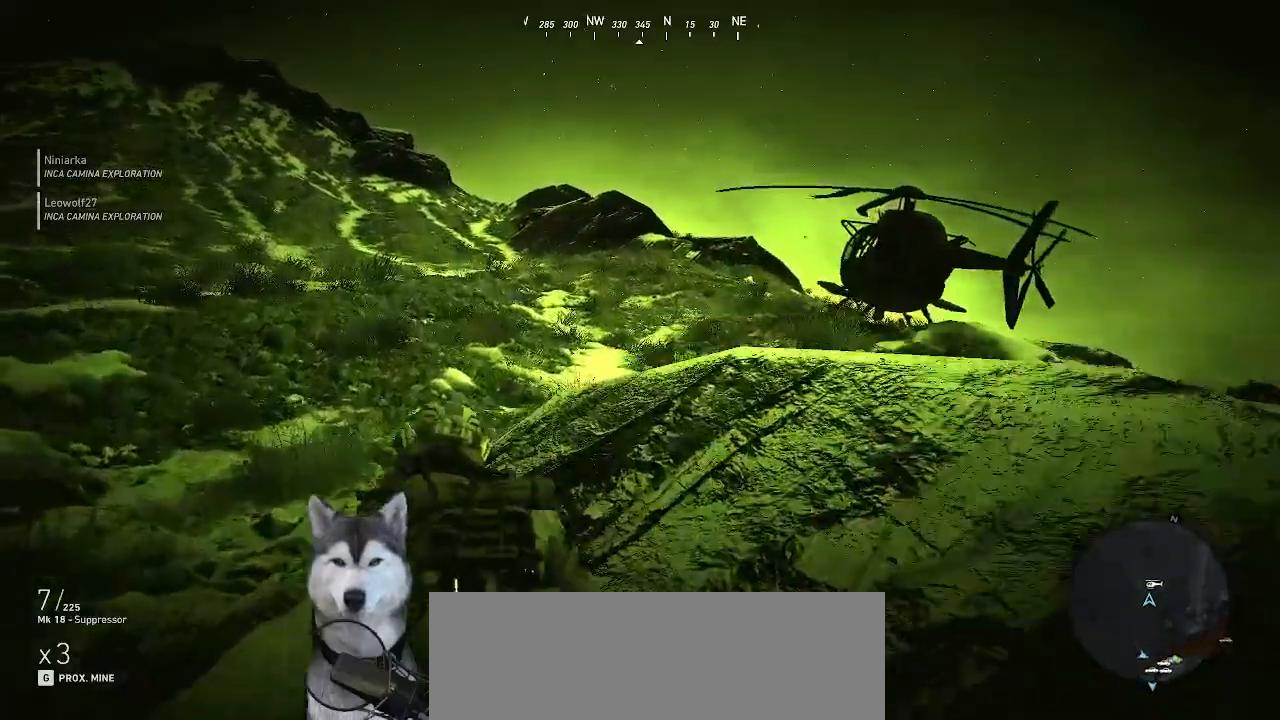
{"keys": ["a", "w"], "mouse": [], "events": []}
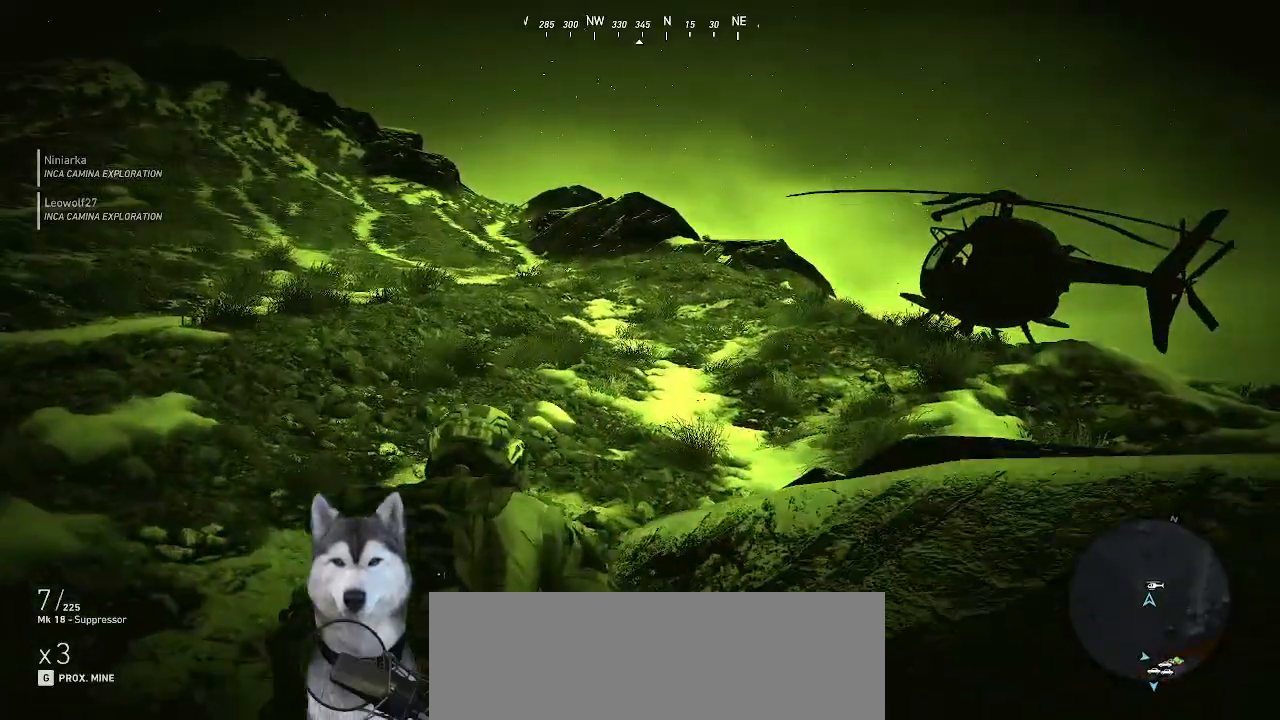
{"keys": ["w"], "mouse": [], "mouse_move": "right", "events": [[200, "a", "up"]]}
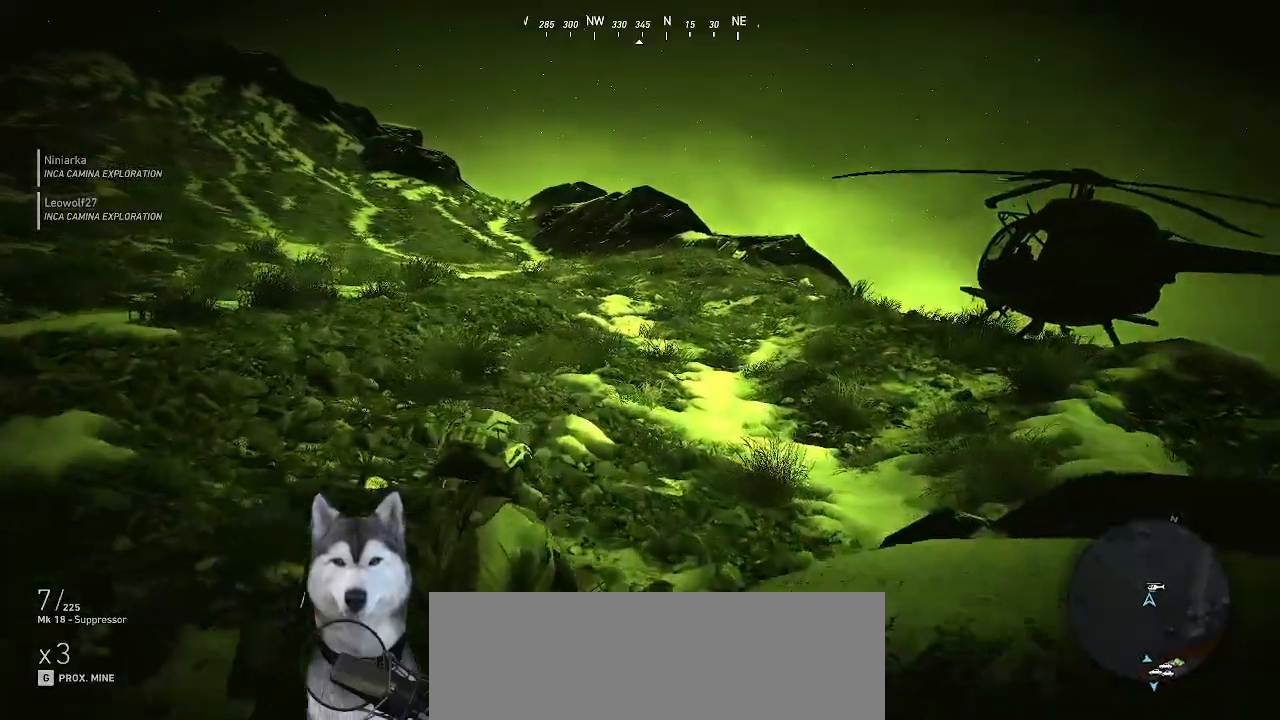
{"keys": ["w"], "mouse": [], "mouse_move": "right"}
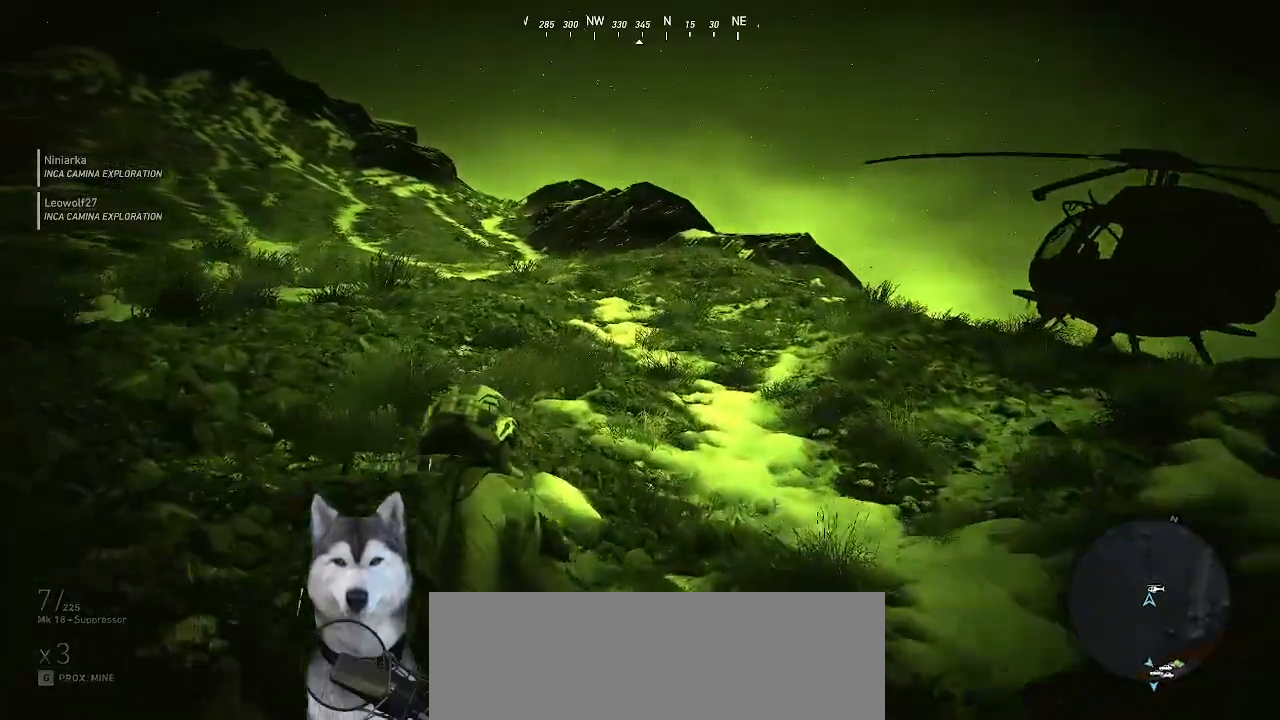
{"keys": ["d", "w"], "mouse": [], "mouse_move": "right", "events": [[234, "d", "down"]]}